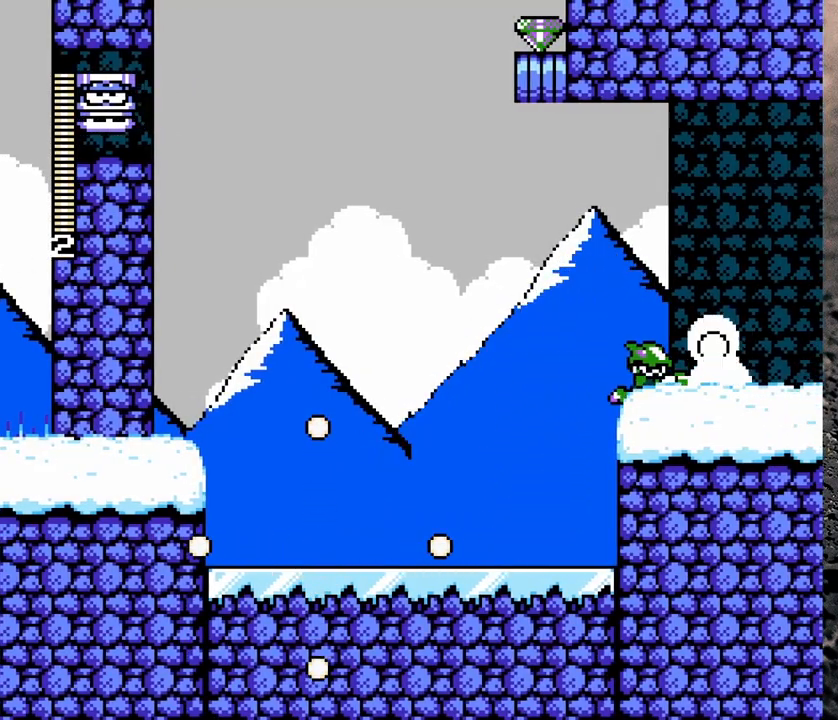
Gameplay with a controller (Nintendo layout); each line is a JSON object with the inputs held at the frame after it. "events" lists button and stick changes between this image and that frame as [ms after this image, input, new state], when the widget could be followed in between. Not read: L3 R3.
{"buttons": ["Y"], "events": [[67, "Y", "down"], [83, "DPAD_RIGHT", "up"], [150, "Y", "up"], [200, "Y", "down"], [283, "Y", "up"], [367, "Y", "down"], [450, "Y", "up"], [500, "Y", "down"]]}
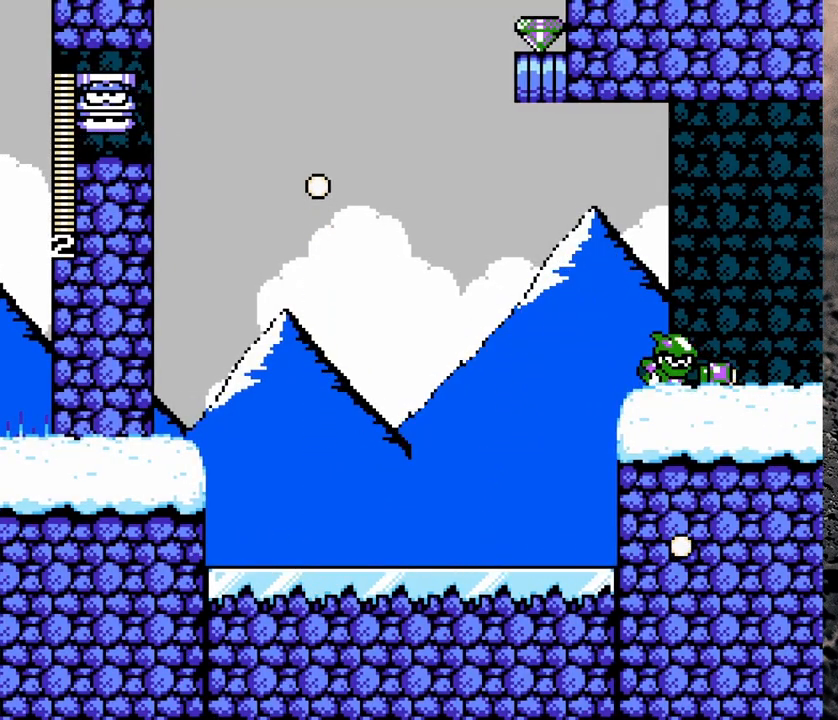
{"buttons": ["Y", "DPAD_RIGHT"], "events": [[317, "B", "down"], [317, "DPAD_RIGHT", "down"], [433, "B", "up"]]}
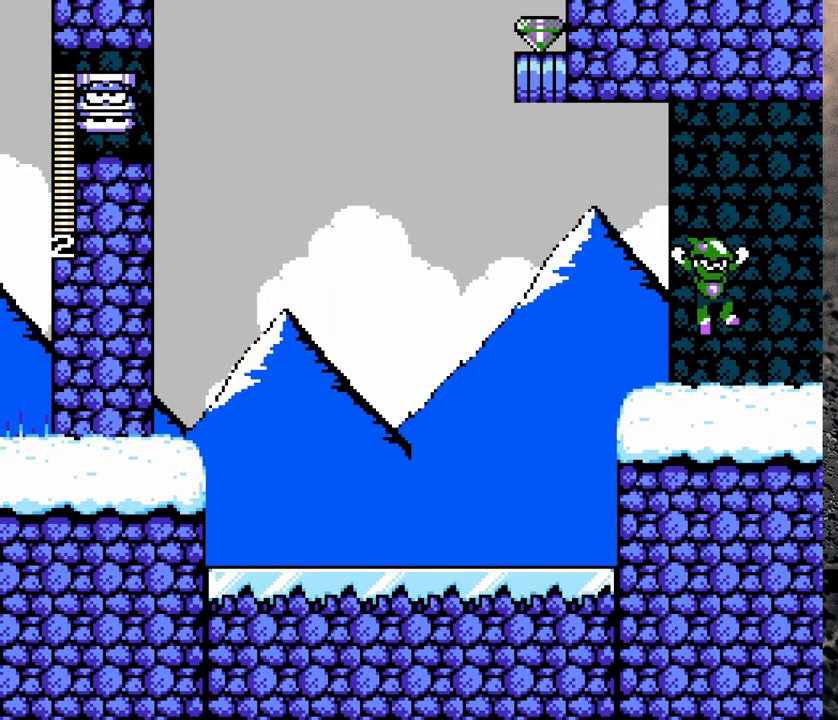
{"buttons": ["Y", "DPAD_LEFT"], "events": [[100, "DPAD_RIGHT", "up"], [183, "DPAD_LEFT", "down"]]}
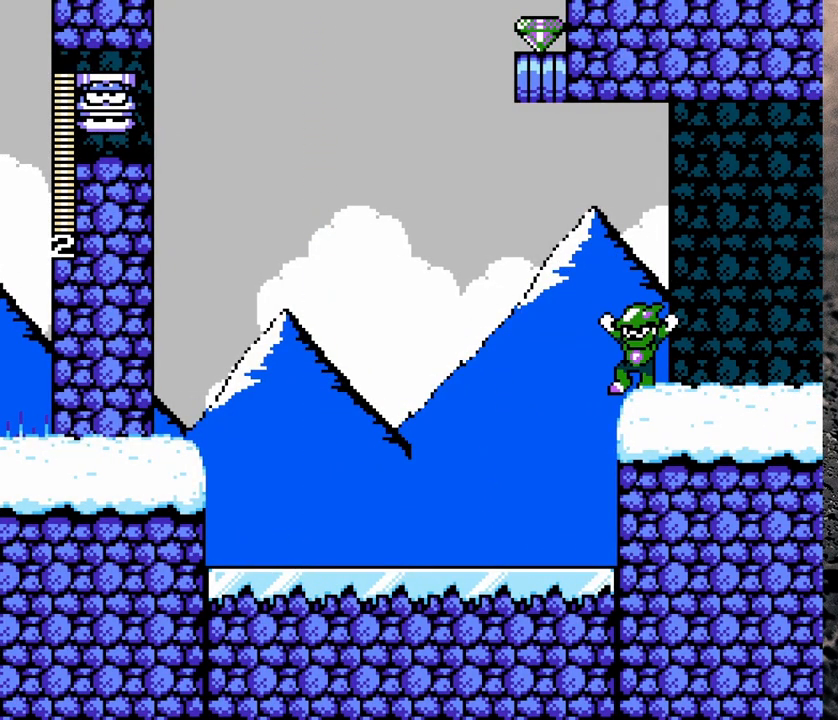
{"buttons": ["B", "Y", "DPAD_LEFT"], "events": [[17, "B", "down"], [83, "DPAD_UP", "down"], [167, "DPAD_UP", "up"]]}
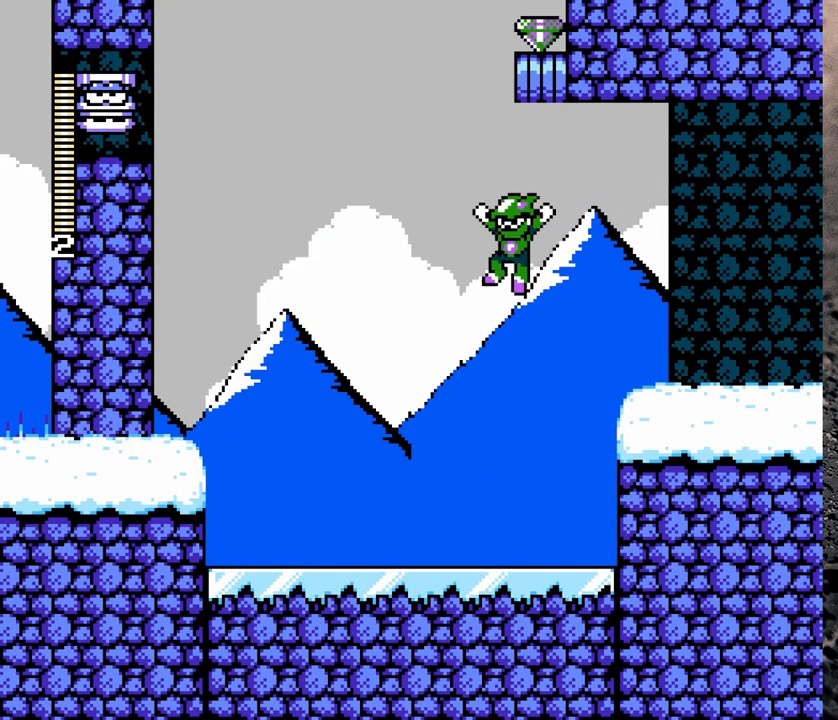
{"buttons": ["Y", "DPAD_RIGHT"], "events": [[100, "DPAD_LEFT", "up"], [233, "B", "up"], [267, "DPAD_RIGHT", "down"]]}
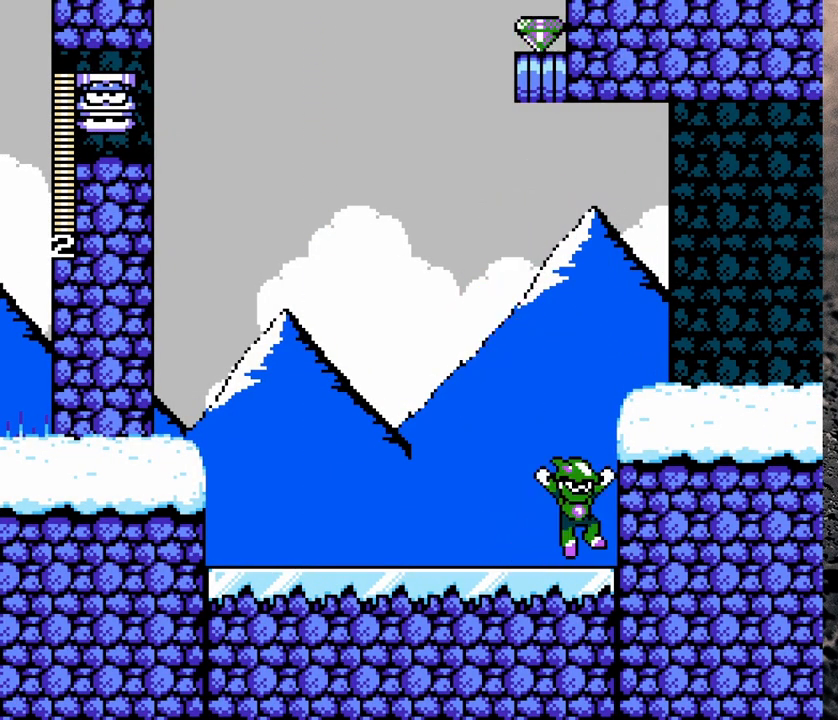
{"buttons": ["Y", "DPAD_RIGHT"], "events": [[33, "B", "down"], [450, "B", "up"]]}
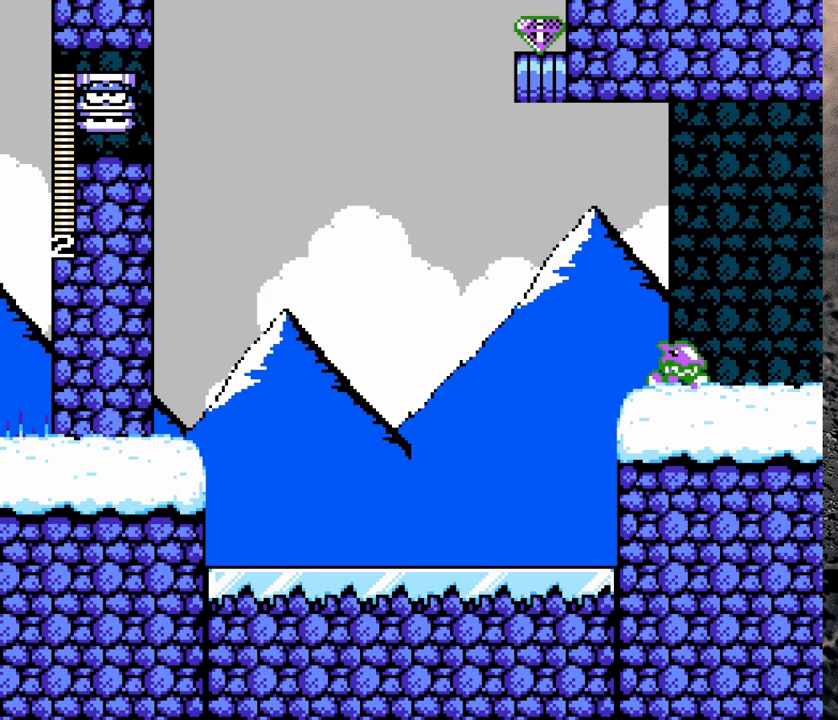
{"buttons": ["B", "Y", "DPAD_RIGHT"], "events": [[50, "Y", "up"], [83, "Y", "down"], [417, "B", "down"]]}
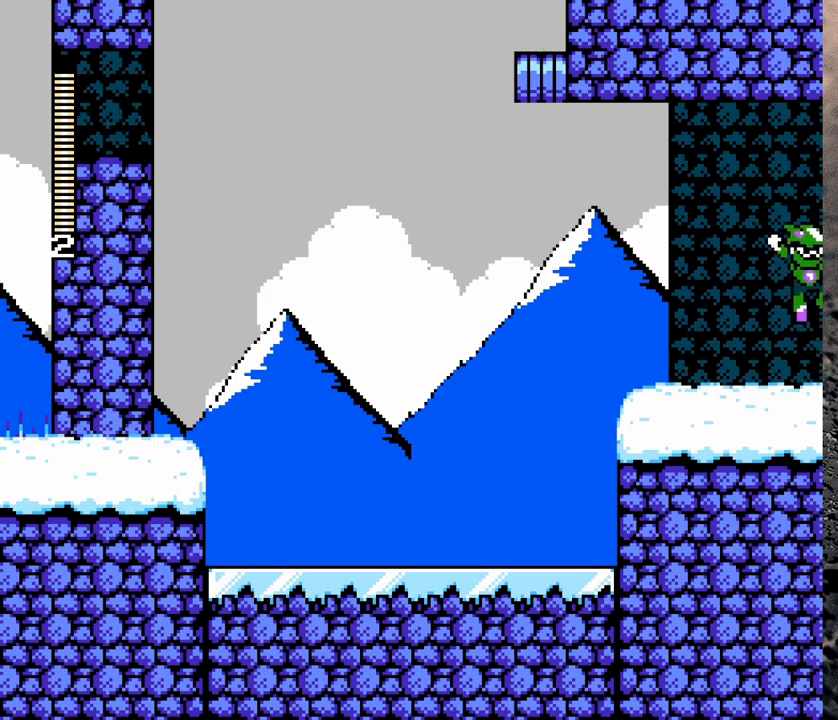
{"buttons": ["B", "Y", "DPAD_RIGHT"], "events": []}
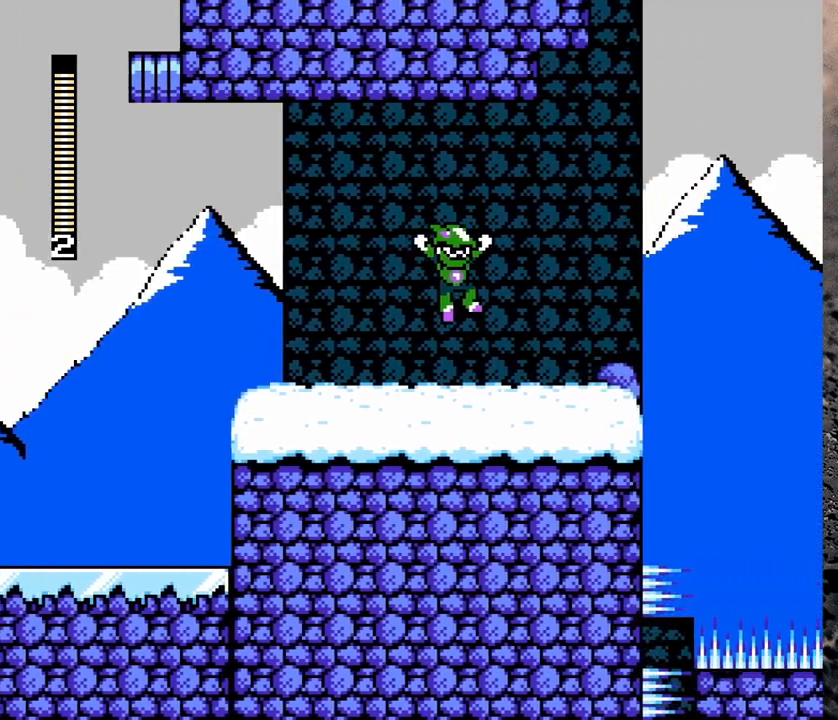
{"buttons": ["B", "Y", "DPAD_RIGHT"], "events": []}
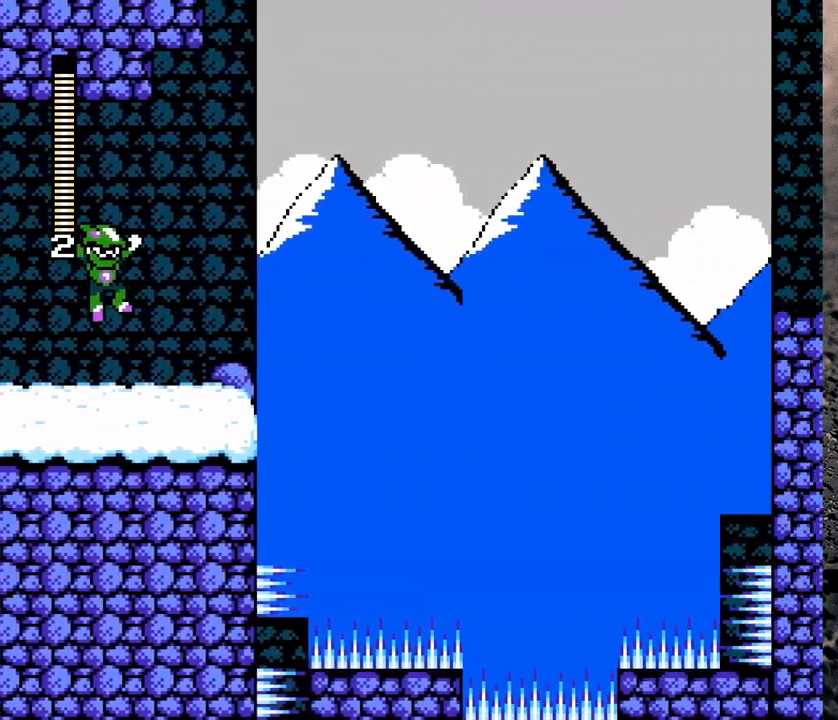
{"buttons": ["B", "Y"], "events": [[283, "DPAD_RIGHT", "up"]]}
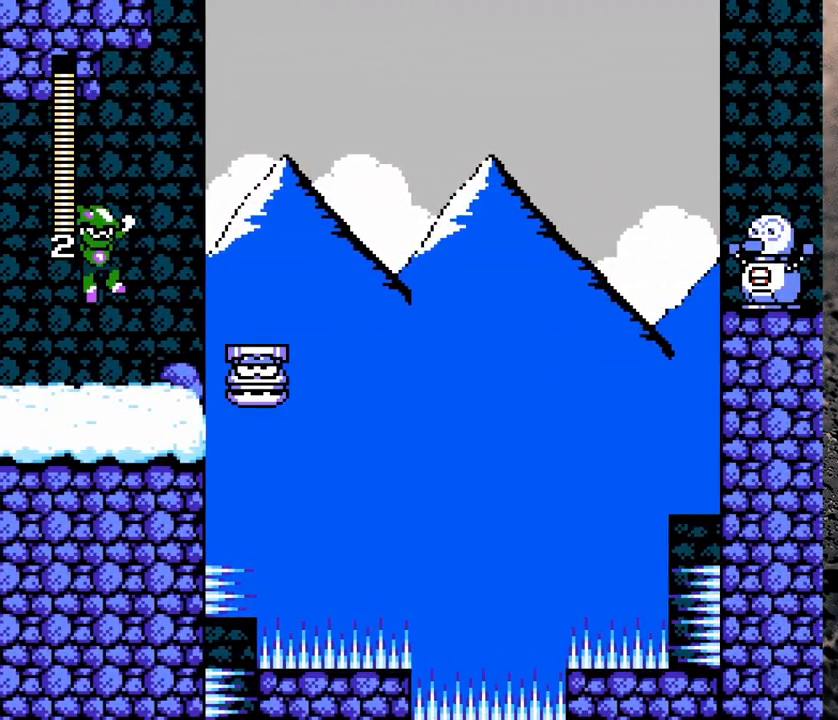
{"buttons": ["Y", "DPAD_RIGHT"], "events": [[83, "B", "up"], [300, "B", "down"], [350, "DPAD_RIGHT", "down"], [450, "B", "up"]]}
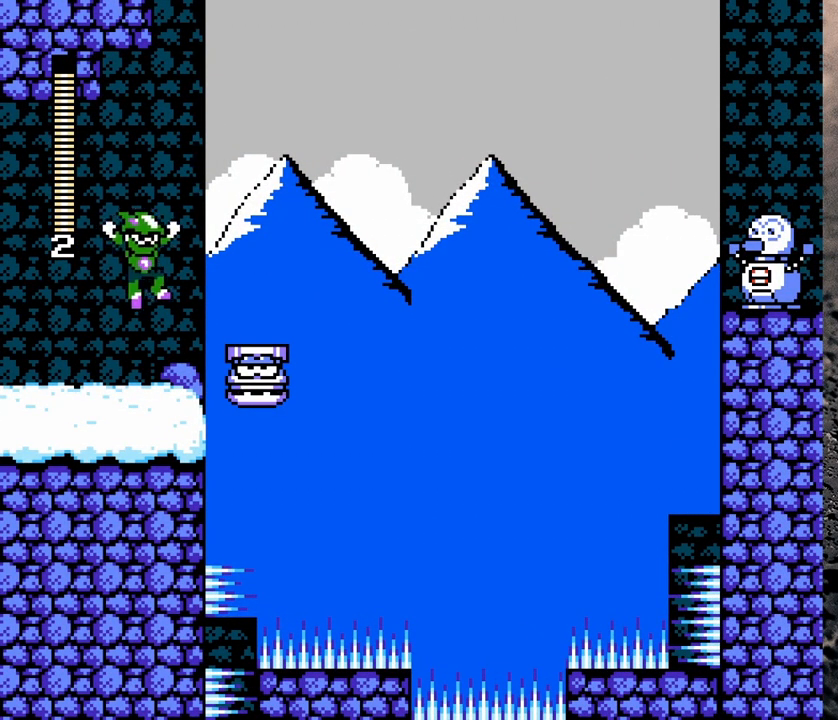
{"buttons": ["Y"], "events": [[83, "DPAD_RIGHT", "up"], [300, "B", "down"], [417, "Y", "up"], [433, "B", "up"], [500, "Y", "down"]]}
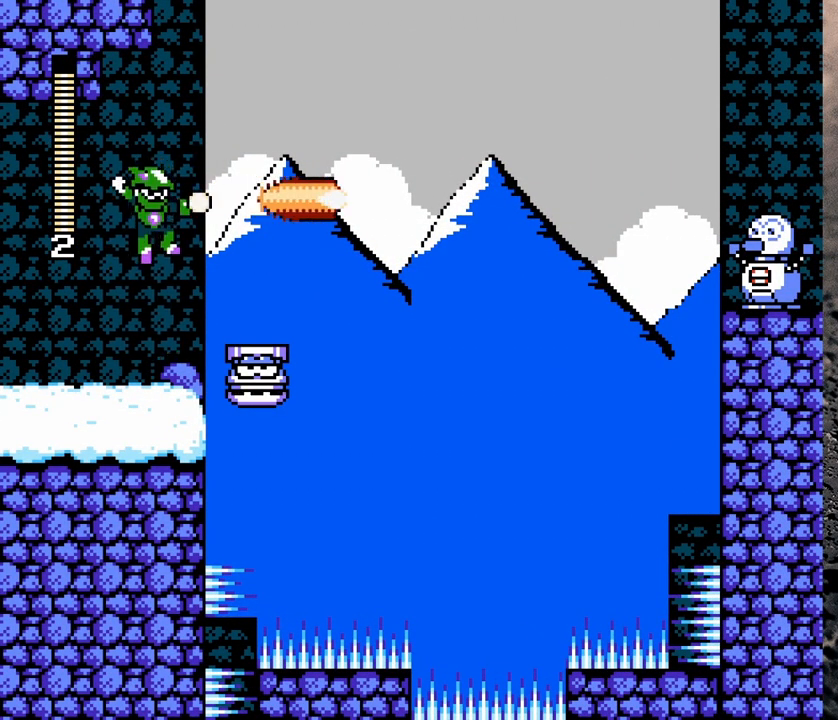
{"buttons": ["Y"], "events": [[250, "Y", "up"], [333, "B", "down"], [383, "Y", "down"], [400, "B", "up"], [433, "Y", "up"], [500, "Y", "down"]]}
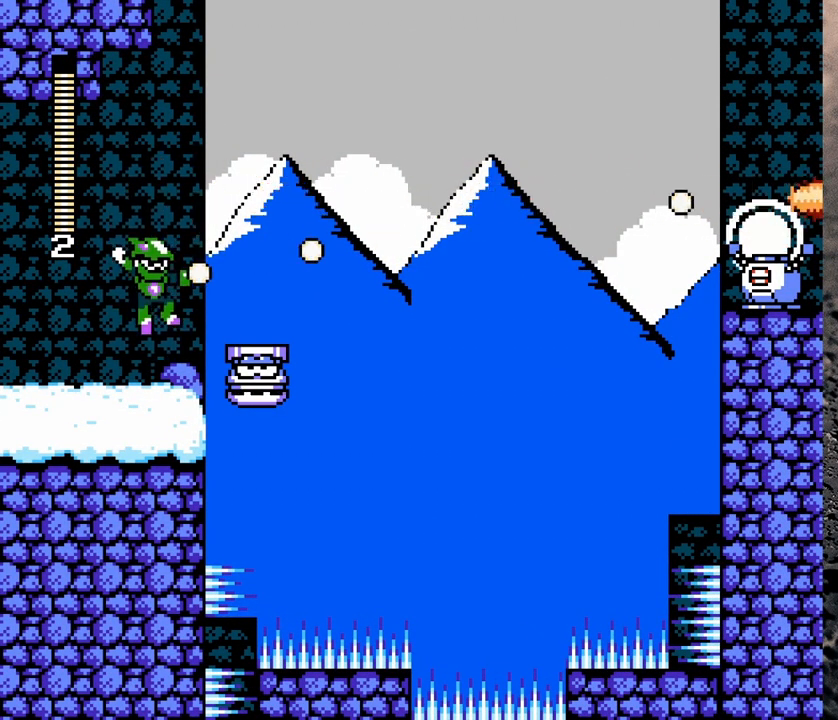
{"buttons": [], "events": [[150, "Y", "up"], [217, "B", "down"], [267, "B", "up"], [350, "Y", "down"], [433, "Y", "up"]]}
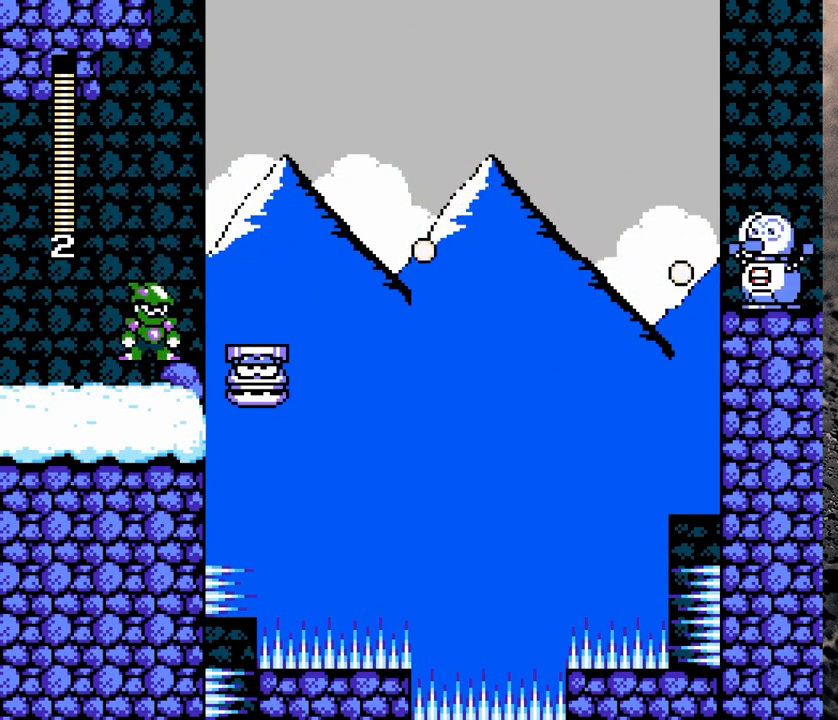
{"buttons": ["Y"], "events": [[33, "B", "down"], [133, "B", "up"], [200, "Y", "down"], [433, "B", "down"], [433, "Y", "up"], [483, "Y", "down"], [500, "B", "up"]]}
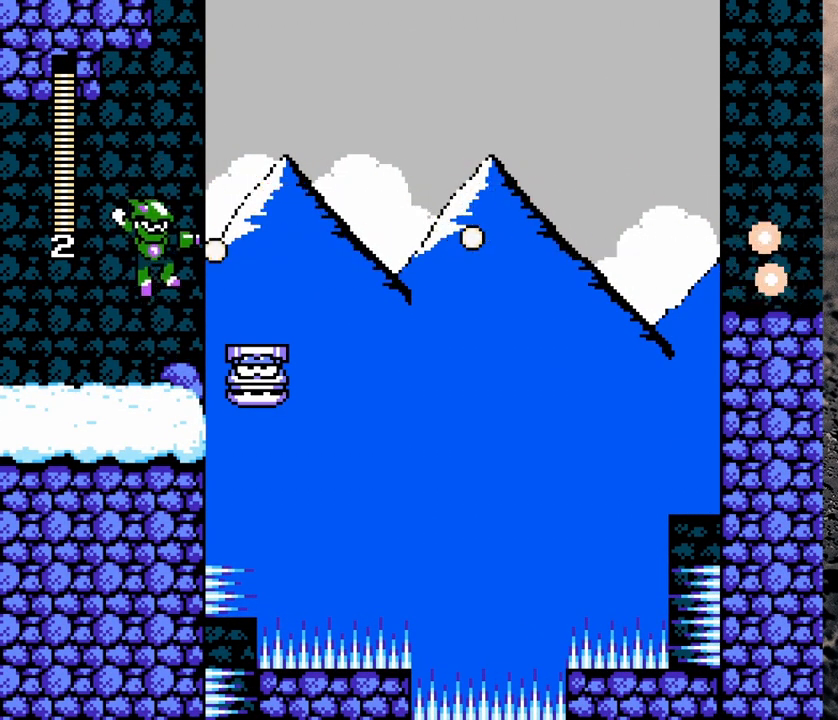
{"buttons": ["Y"], "events": [[33, "Y", "up"], [100, "Y", "down"], [200, "Y", "up"], [217, "Y", "down"], [333, "Y", "up"], [417, "Y", "down"]]}
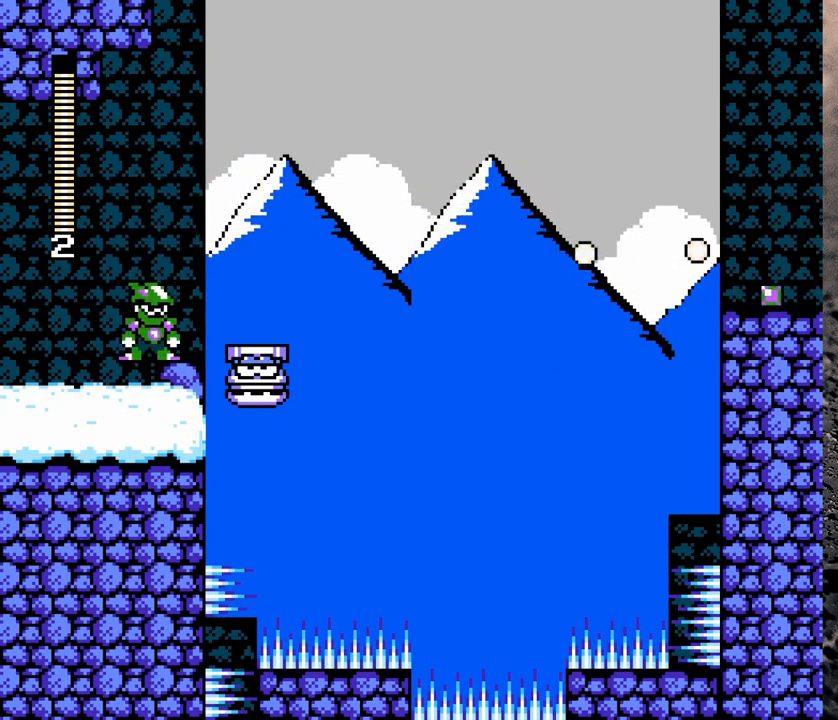
{"buttons": ["Y", "DPAD_RIGHT"], "events": [[400, "B", "down"], [483, "B", "up"], [500, "DPAD_RIGHT", "down"]]}
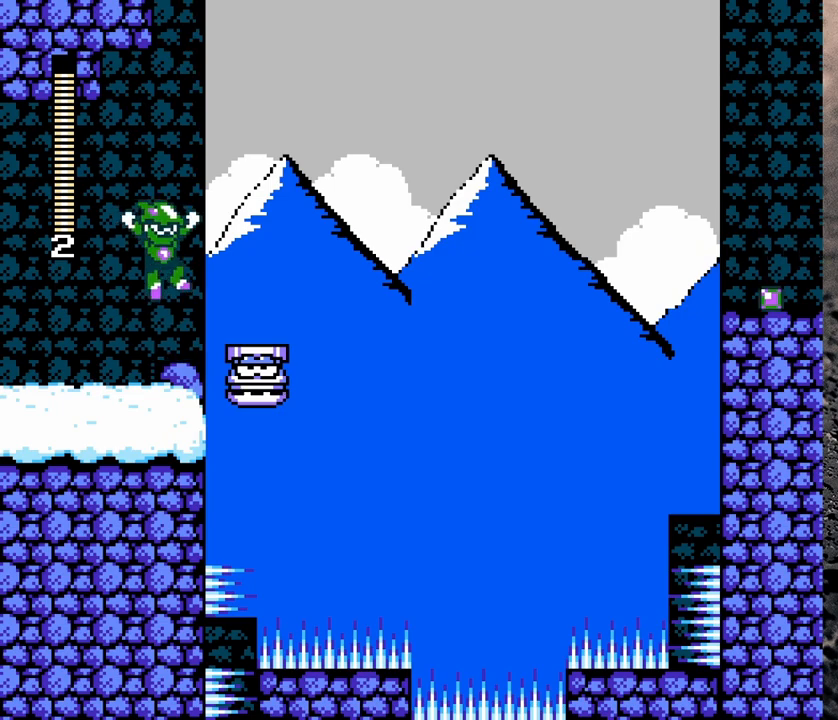
{"buttons": ["Y"], "events": [[83, "DPAD_RIGHT", "up"]]}
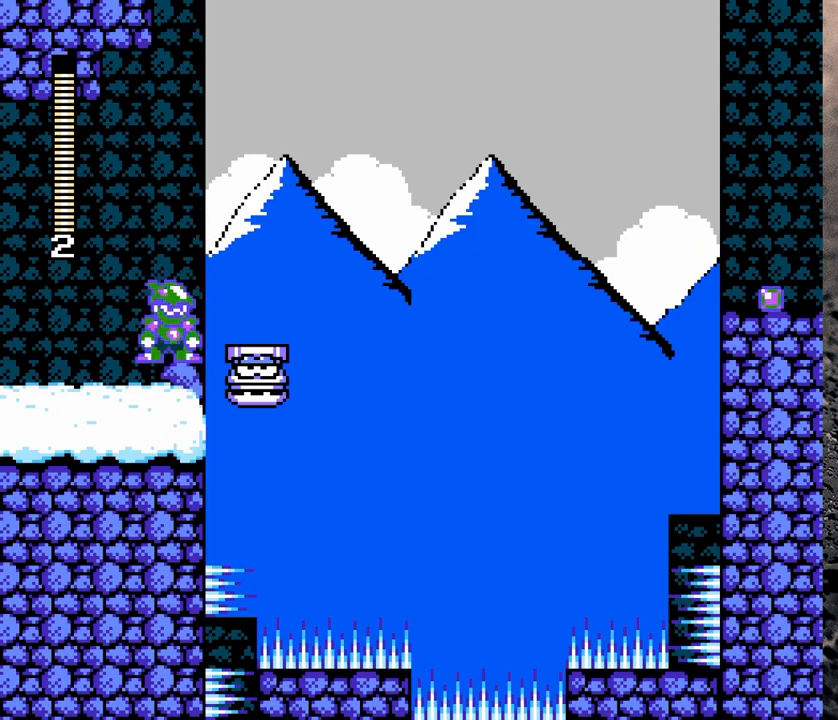
{"buttons": ["Y", "DPAD_RIGHT"], "events": [[233, "B", "down"], [233, "DPAD_RIGHT", "down"], [450, "B", "up"]]}
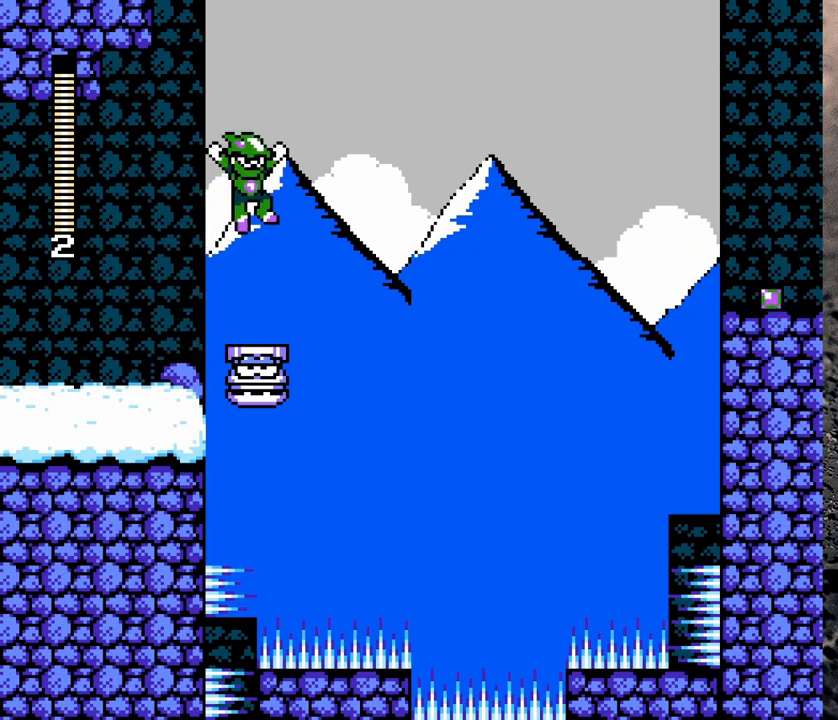
{"buttons": ["Y"], "events": [[133, "DPAD_RIGHT", "up"]]}
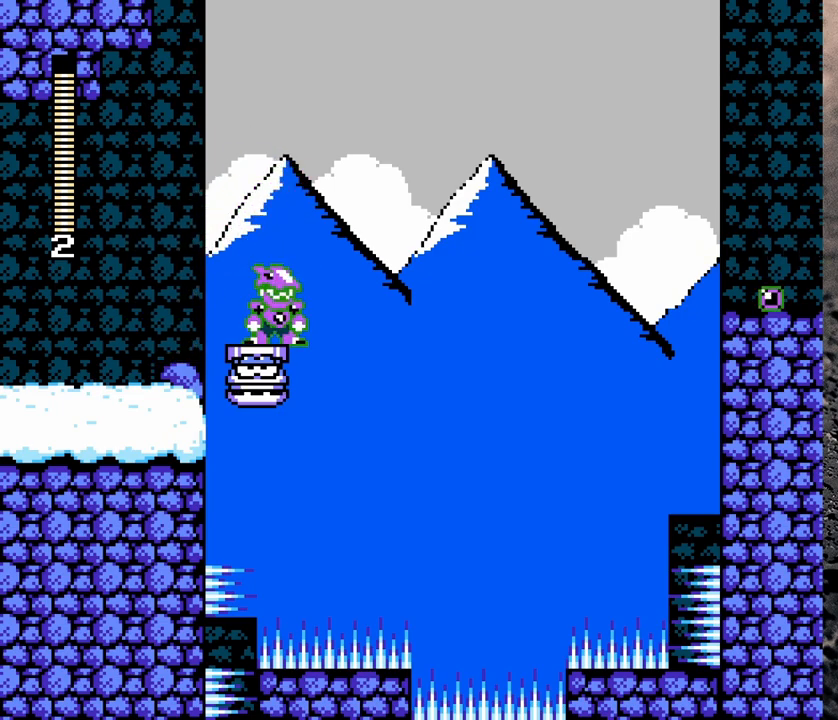
{"buttons": ["Y", "DPAD_LEFT"], "events": [[217, "B", "down"], [217, "DPAD_LEFT", "down"], [367, "B", "up"]]}
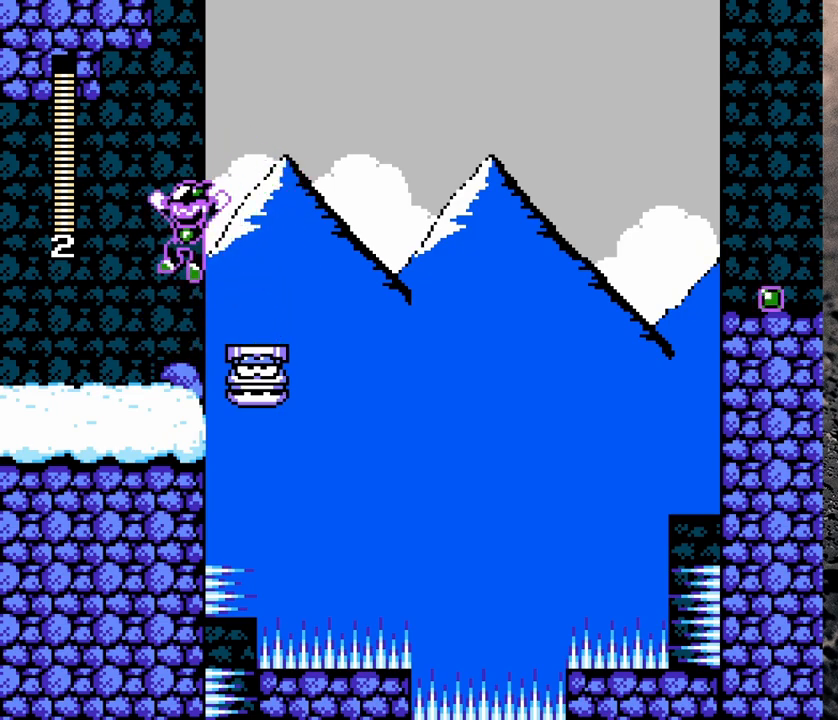
{"buttons": ["Y"], "events": [[117, "DPAD_LEFT", "up"], [183, "DPAD_RIGHT", "down"], [250, "DPAD_RIGHT", "up"], [300, "Y", "up"], [333, "Y", "down"]]}
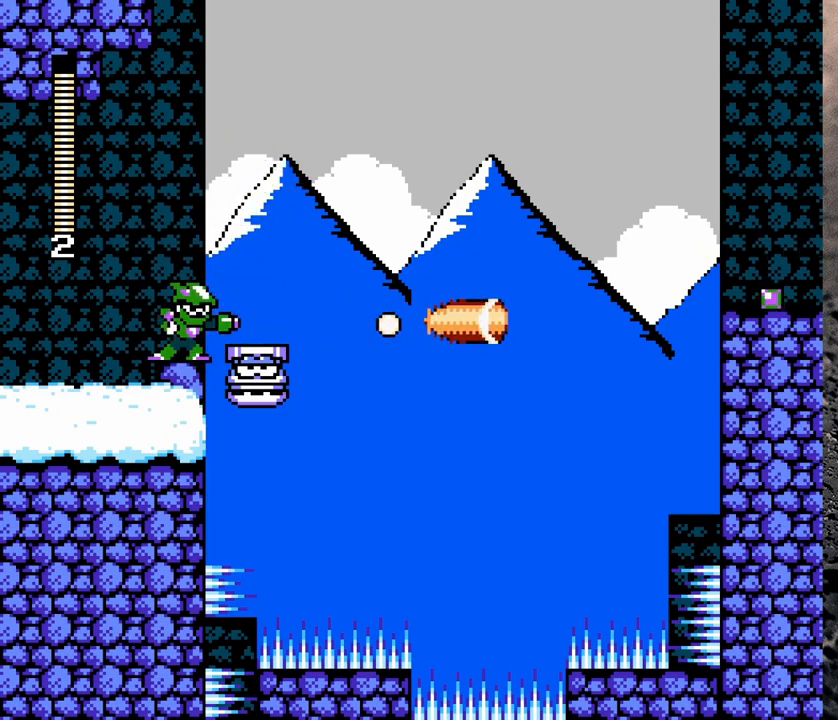
{"buttons": ["DPAD_LEFT"], "events": [[250, "Y", "up"], [317, "DPAD_LEFT", "down"]]}
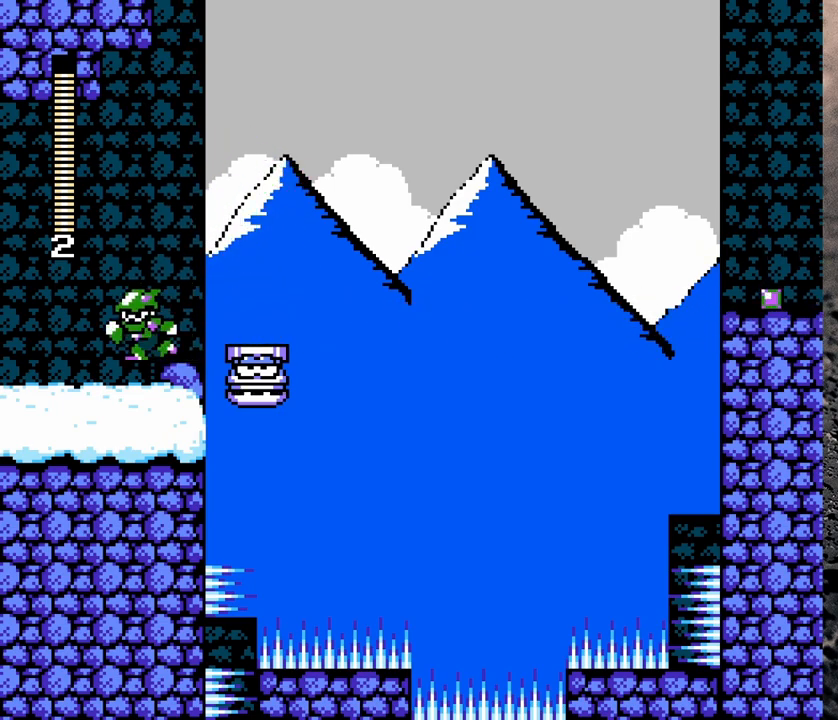
{"buttons": ["DPAD_RIGHT"], "events": [[183, "DPAD_LEFT", "up"], [233, "DPAD_RIGHT", "down"], [283, "Y", "down"], [400, "Y", "up"]]}
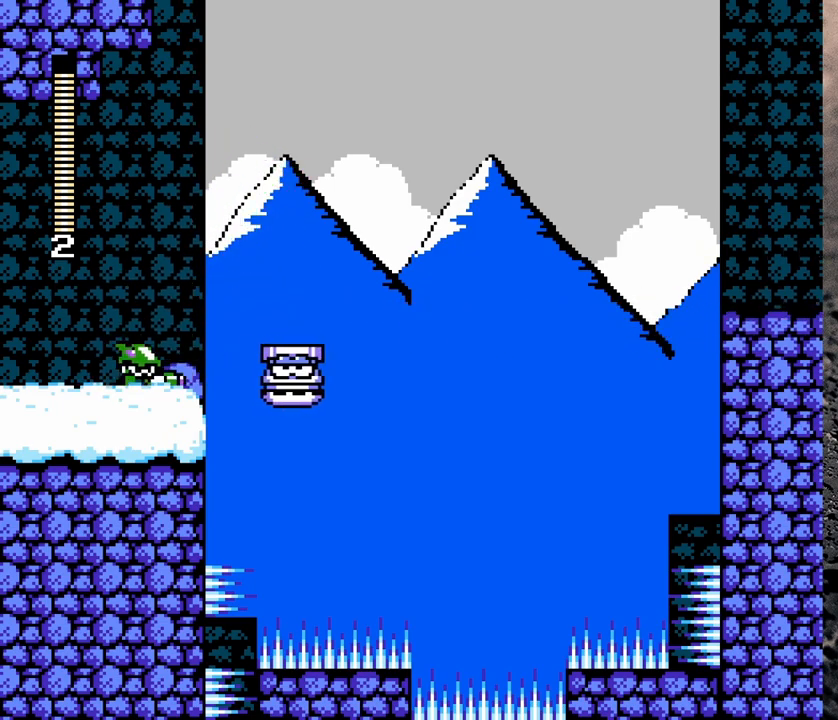
{"buttons": ["DPAD_RIGHT"], "events": [[283, "Y", "down"], [417, "Y", "up"]]}
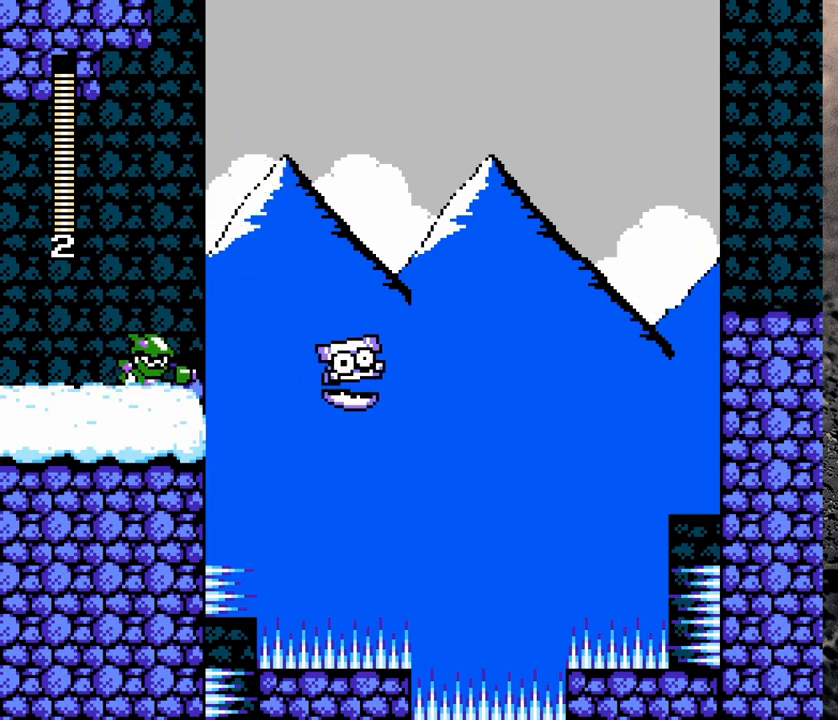
{"buttons": [], "events": [[17, "DPAD_RIGHT", "up"], [250, "Y", "down"], [417, "Y", "up"]]}
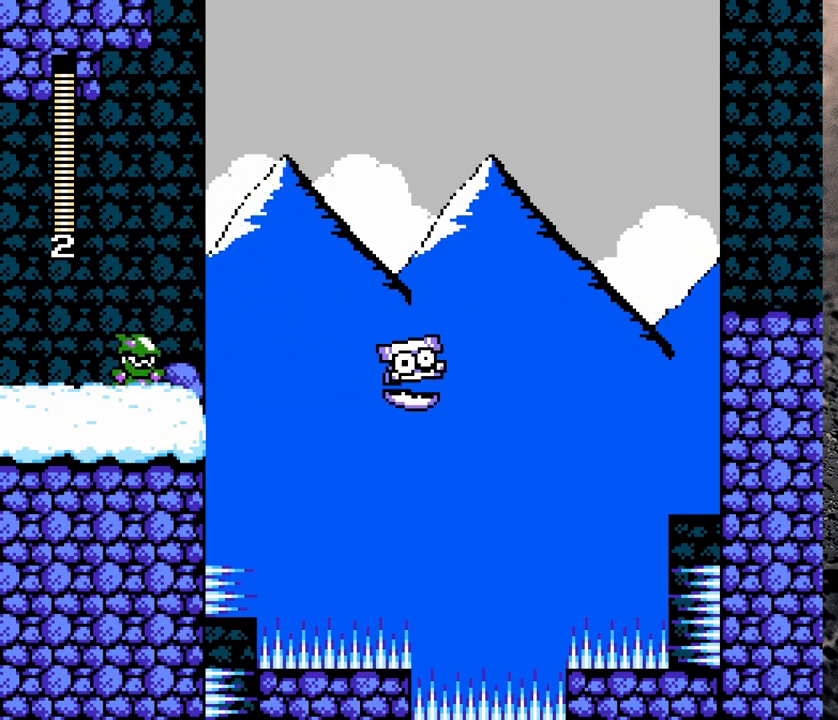
{"buttons": [], "events": [[67, "B", "down"], [150, "B", "up"], [150, "DPAD_RIGHT", "down"], [233, "DPAD_RIGHT", "up"]]}
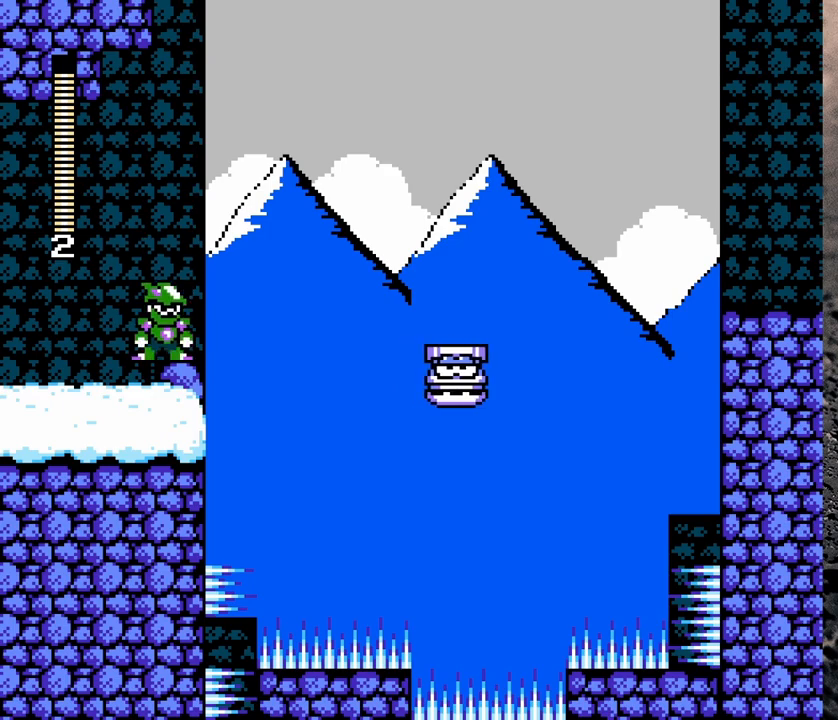
{"buttons": ["B", "R1", "DPAD_RIGHT"], "events": [[33, "DPAD_RIGHT", "down"], [217, "R1", "down"], [250, "B", "down"]]}
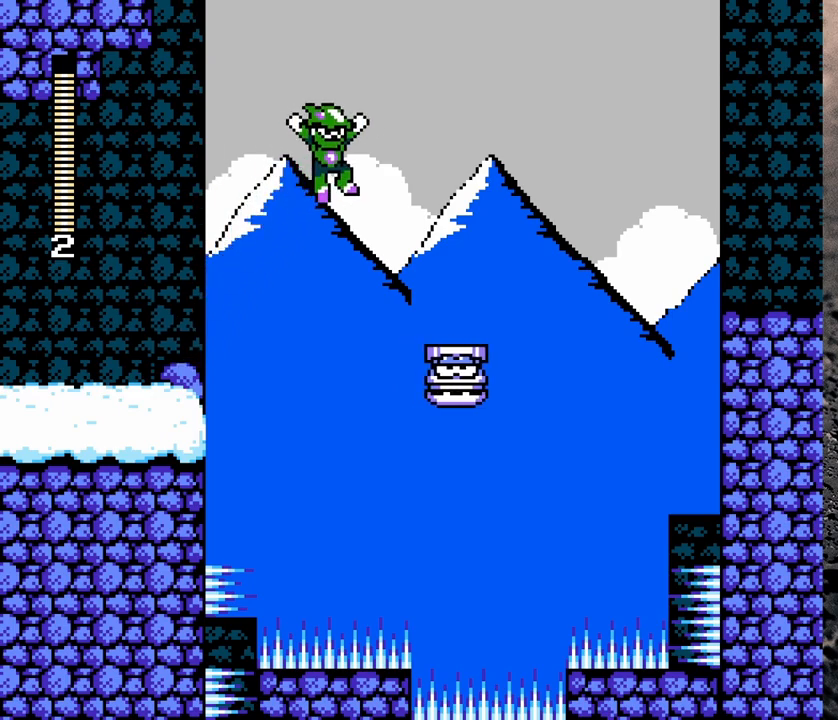
{"buttons": ["DPAD_RIGHT"], "events": [[83, "B", "up"], [150, "R1", "up"], [283, "DPAD_RIGHT", "up"], [450, "DPAD_RIGHT", "down"]]}
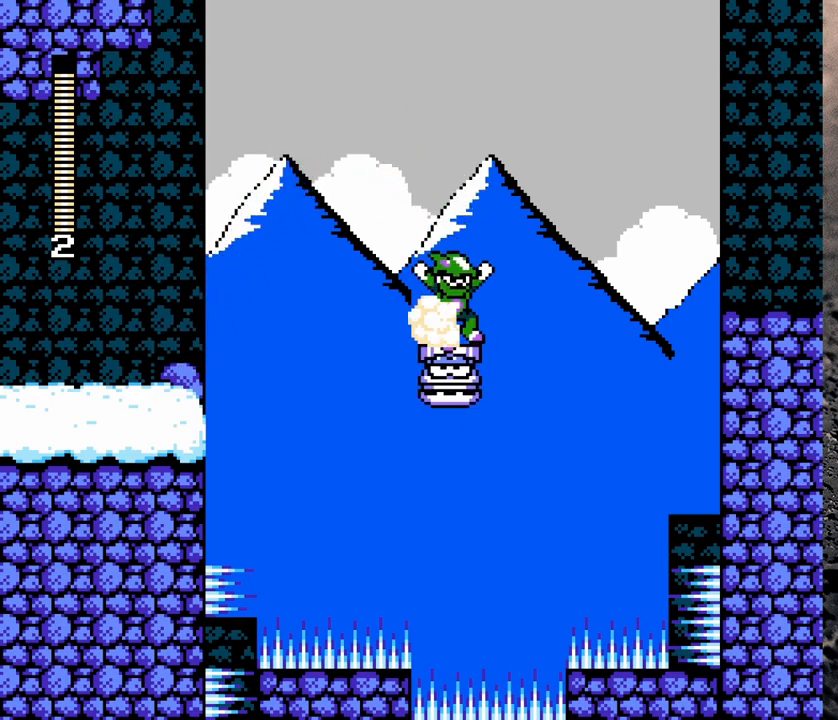
{"buttons": ["B", "R1", "DPAD_RIGHT"], "events": [[17, "R1", "down"], [83, "B", "down"]]}